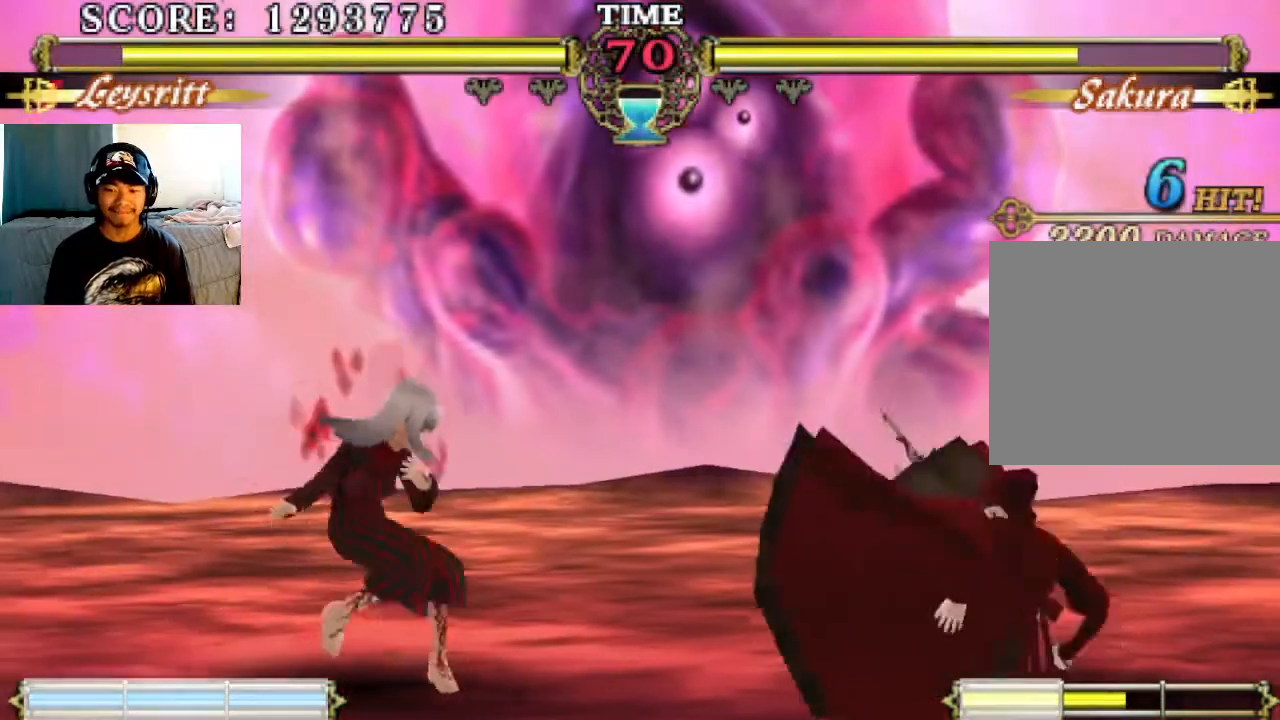
Gameplay with a controller (PlayStation layout); each line is a JSON object with the inputs held at the frame after it. "events" lists button and stick changes between this image and that frame as [ms after this image, input, new state], when the widget could be followed in between. Not read: right_stick.
{"buttons": [], "left_stick": "center", "events": [[167, "SQUARE", "down"], [333, "SQUARE", "up"], [333, "TRIANGLE", "down"], [433, "TRIANGLE", "up"]]}
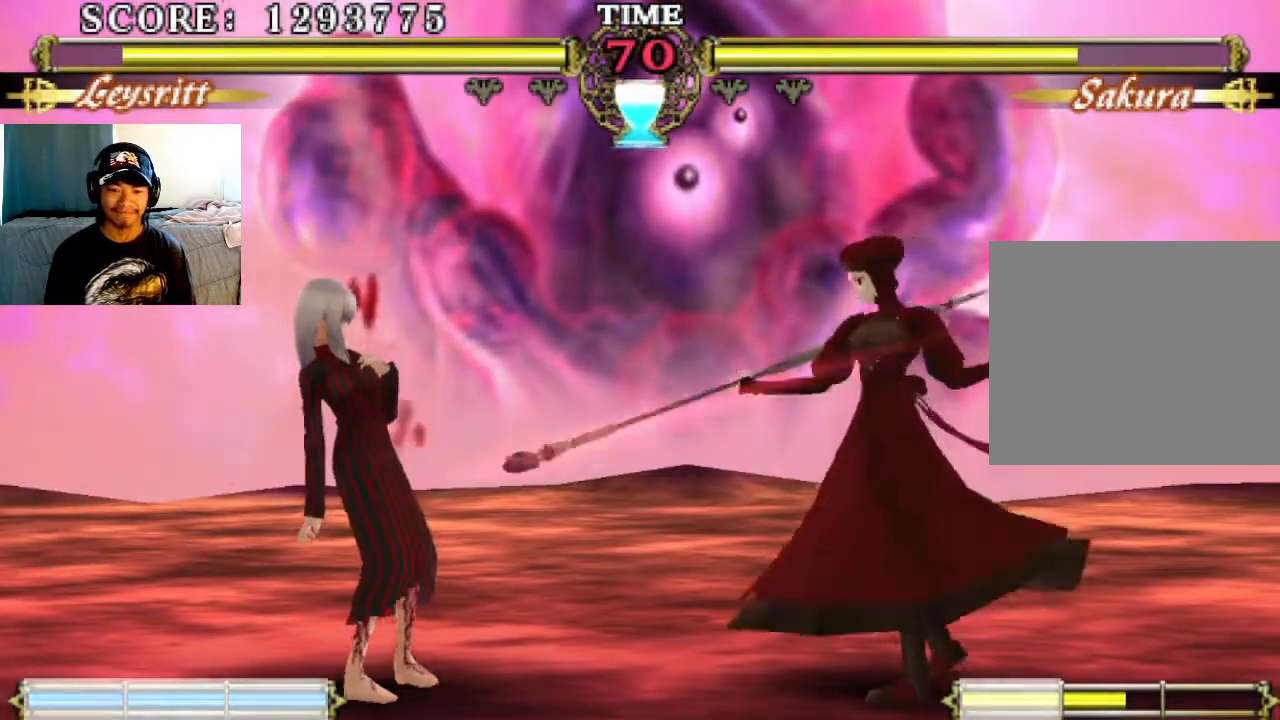
{"buttons": [], "left_stick": "center", "events": [[267, "CIRCLE", "down"], [367, "CIRCLE", "up"], [433, "CIRCLE", "down"], [500, "CIRCLE", "up"]]}
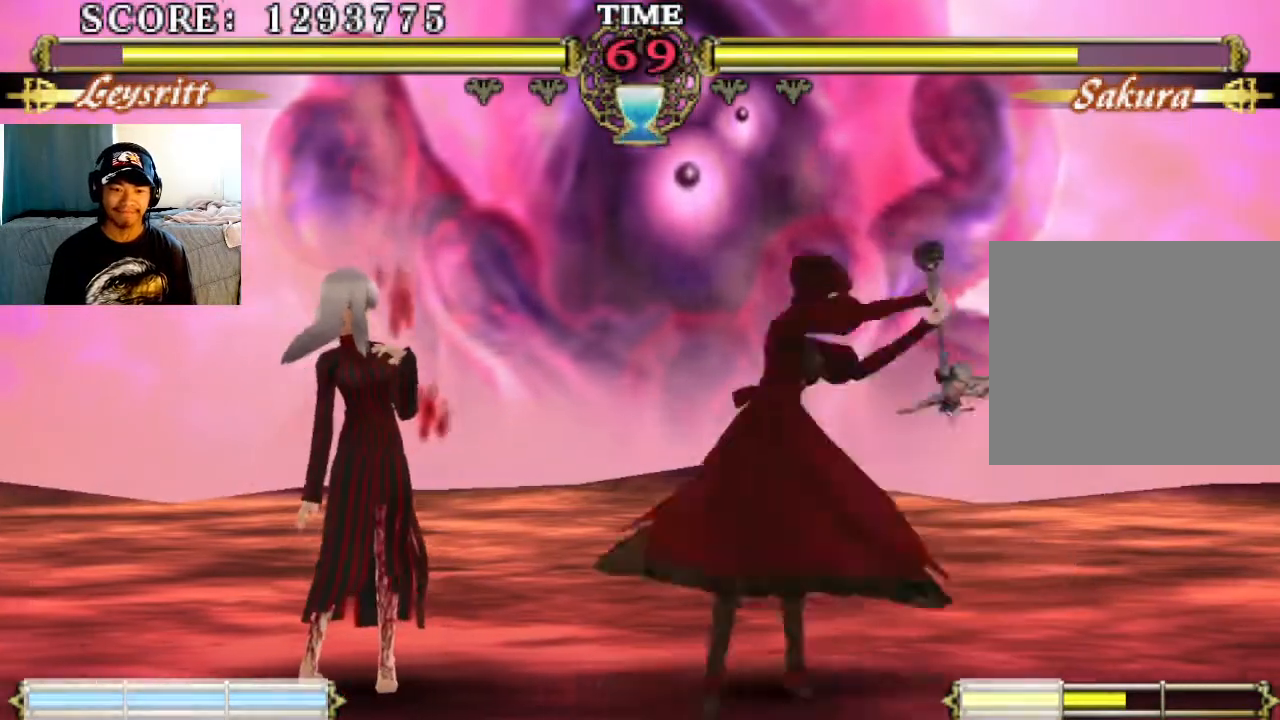
{"buttons": ["CIRCLE"], "left_stick": "center", "events": [[333, "CIRCLE", "down"], [367, "CIRCLE", "up"], [467, "CIRCLE", "down"]]}
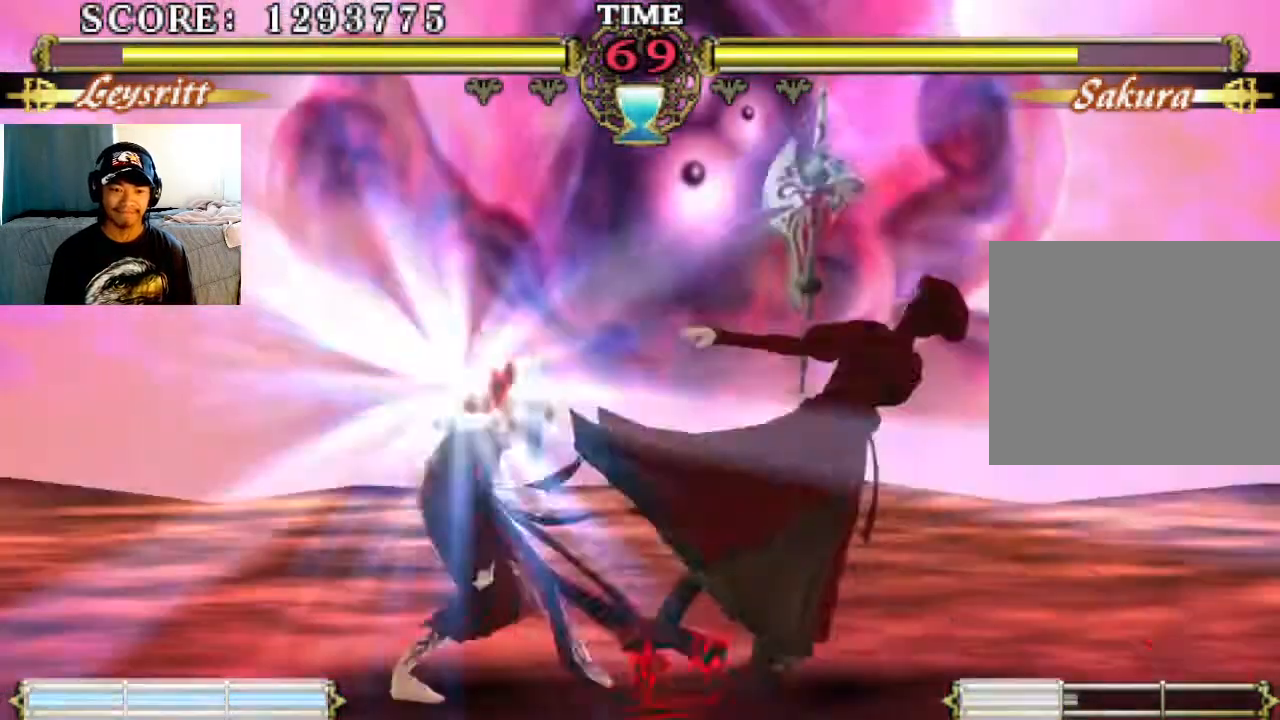
{"buttons": ["SQUARE"], "left_stick": "center", "events": [[33, "CIRCLE", "up"], [300, "SQUARE", "down"], [367, "SQUARE", "up"], [467, "SQUARE", "down"]]}
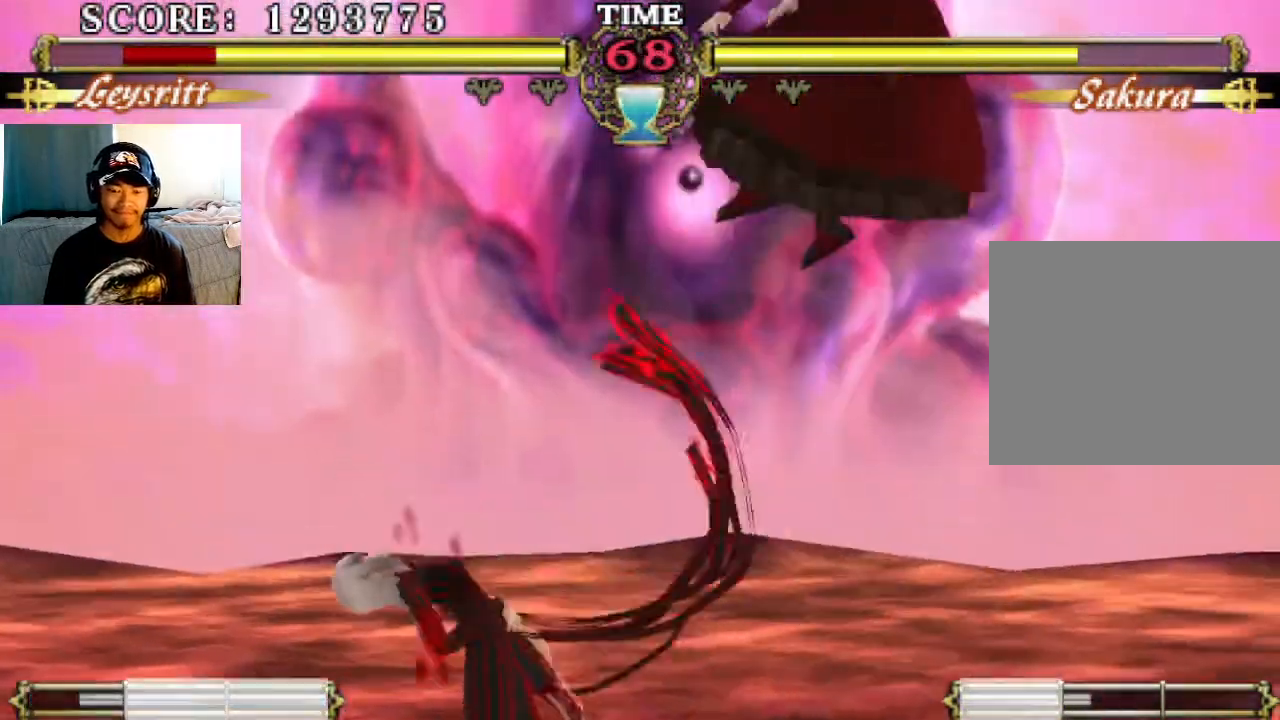
{"buttons": [], "left_stick": "center", "events": [[100, "SQUARE", "up"], [167, "SQUARE", "down"], [267, "SQUARE", "up"], [367, "SQUARE", "down"], [433, "SQUARE", "up"]]}
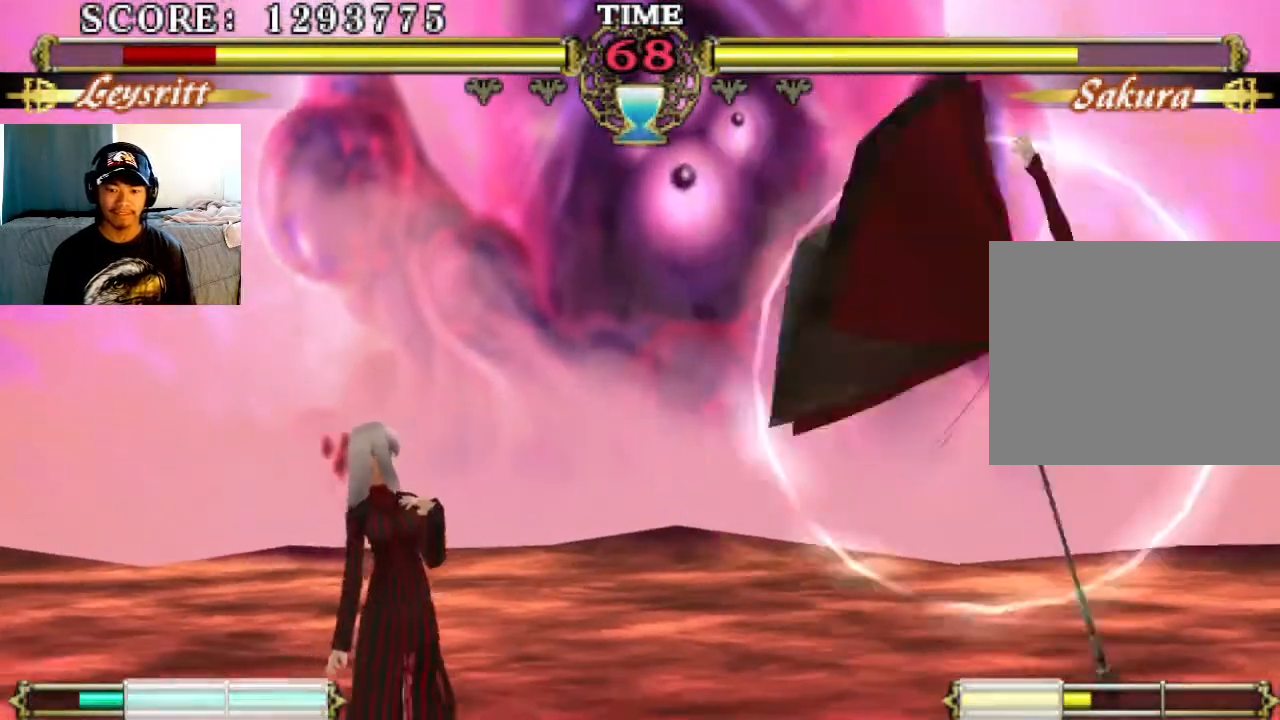
{"buttons": [], "left_stick": "center", "events": [[33, "SQUARE", "down"], [167, "SQUARE", "up"]]}
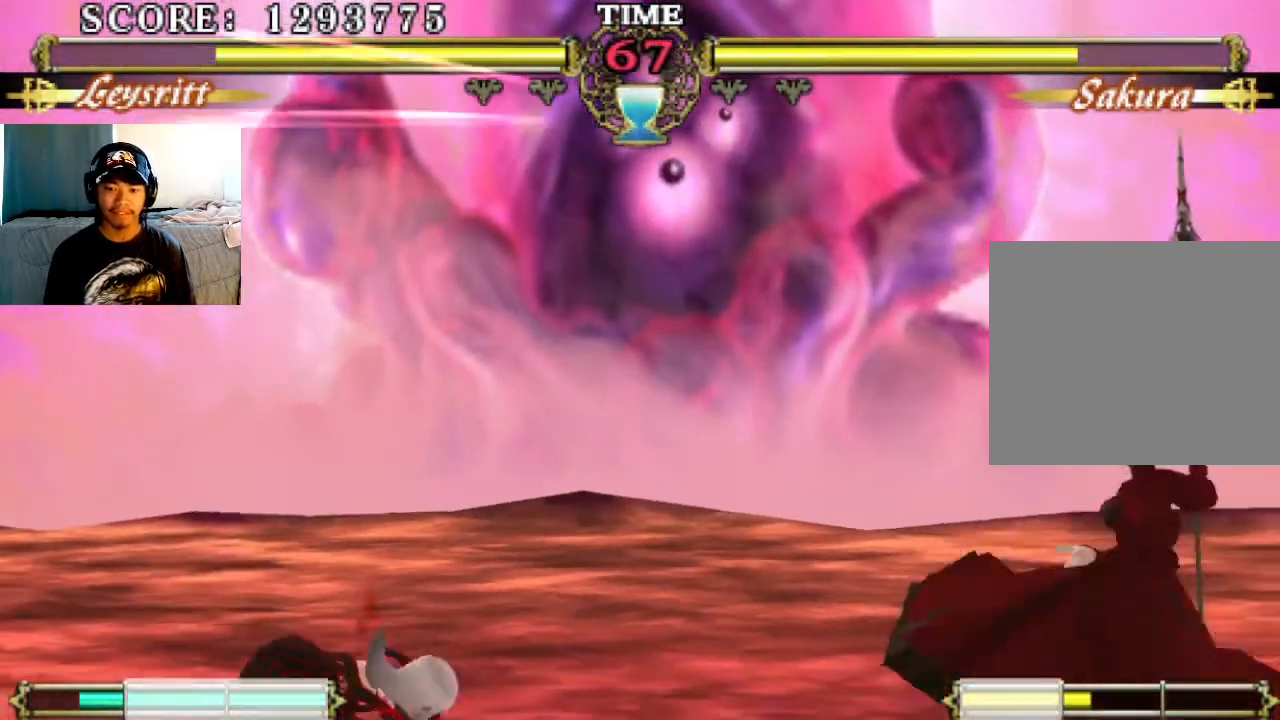
{"buttons": [], "left_stick": "center", "events": []}
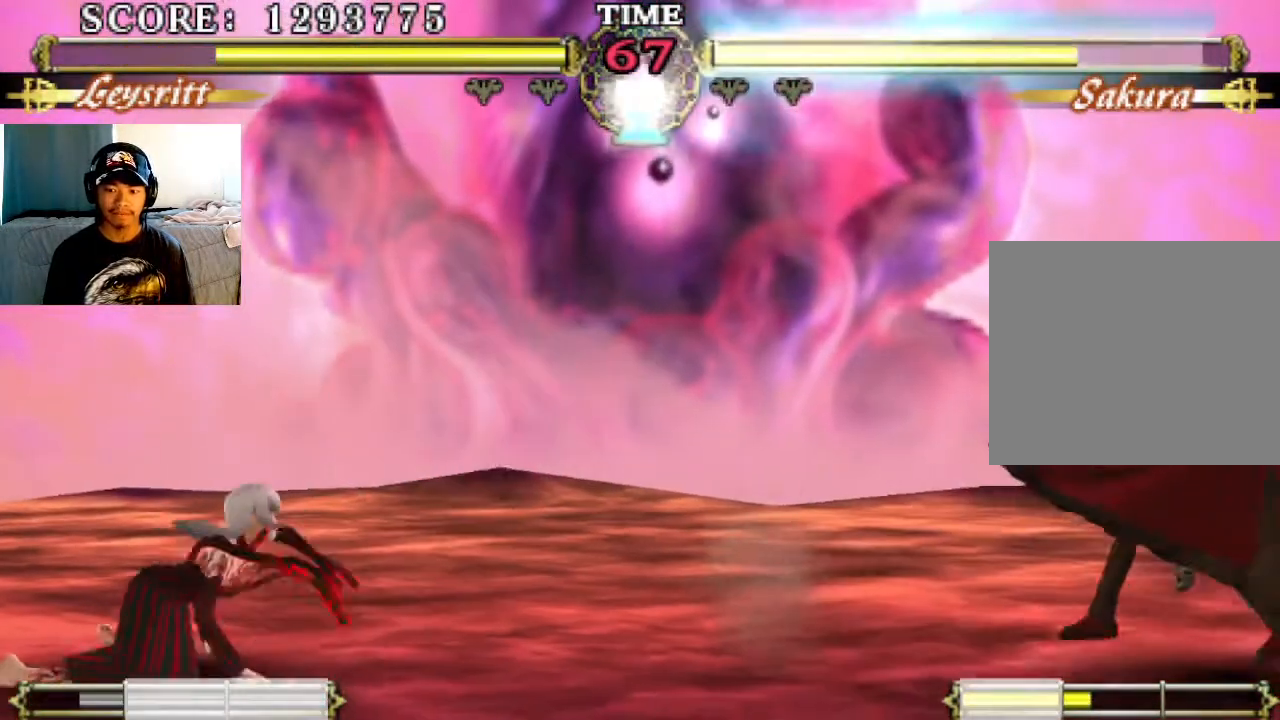
{"buttons": [], "left_stick": "center", "events": []}
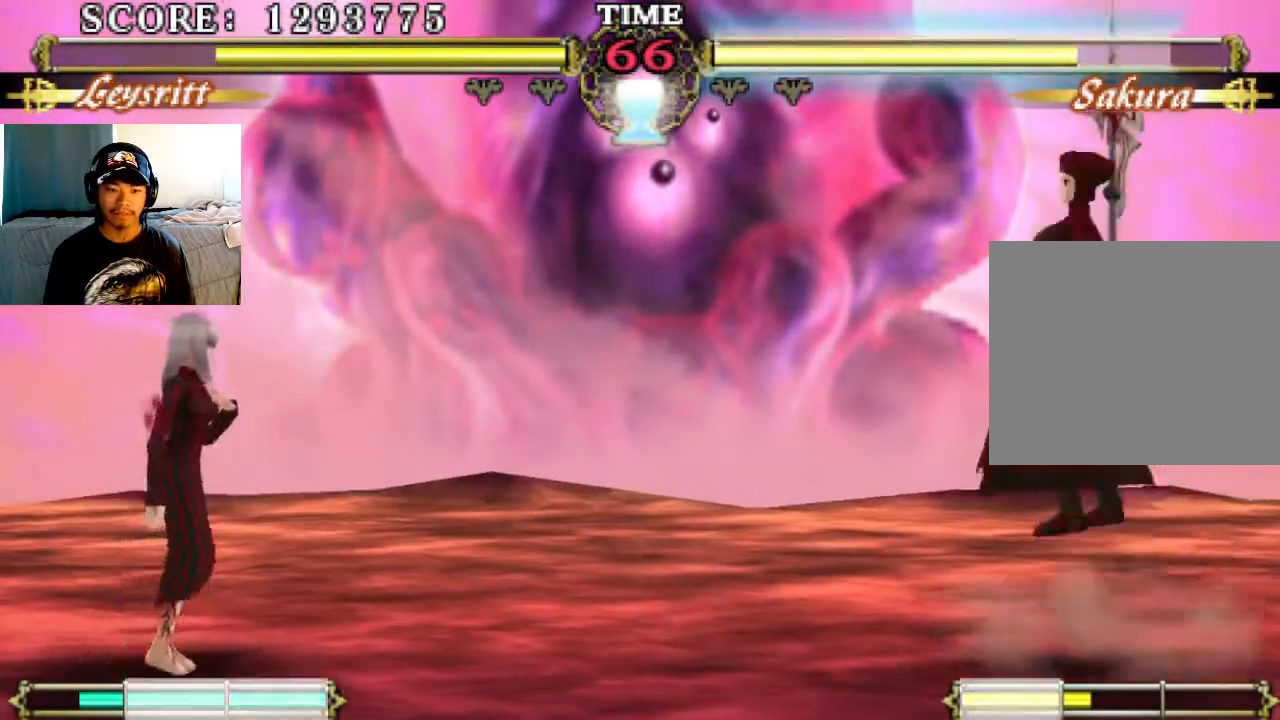
{"buttons": [], "left_stick": "center", "events": [[267, "CIRCLE", "down"], [400, "CIRCLE", "up"]]}
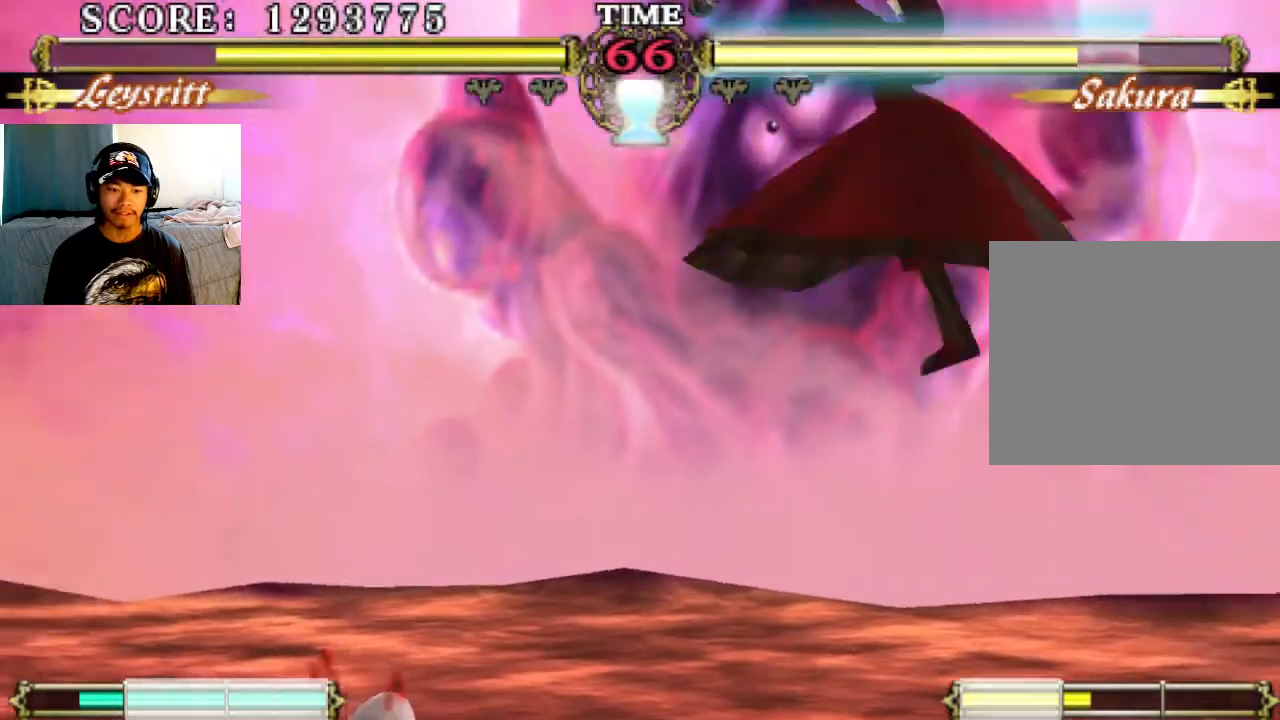
{"buttons": [], "left_stick": "center", "events": []}
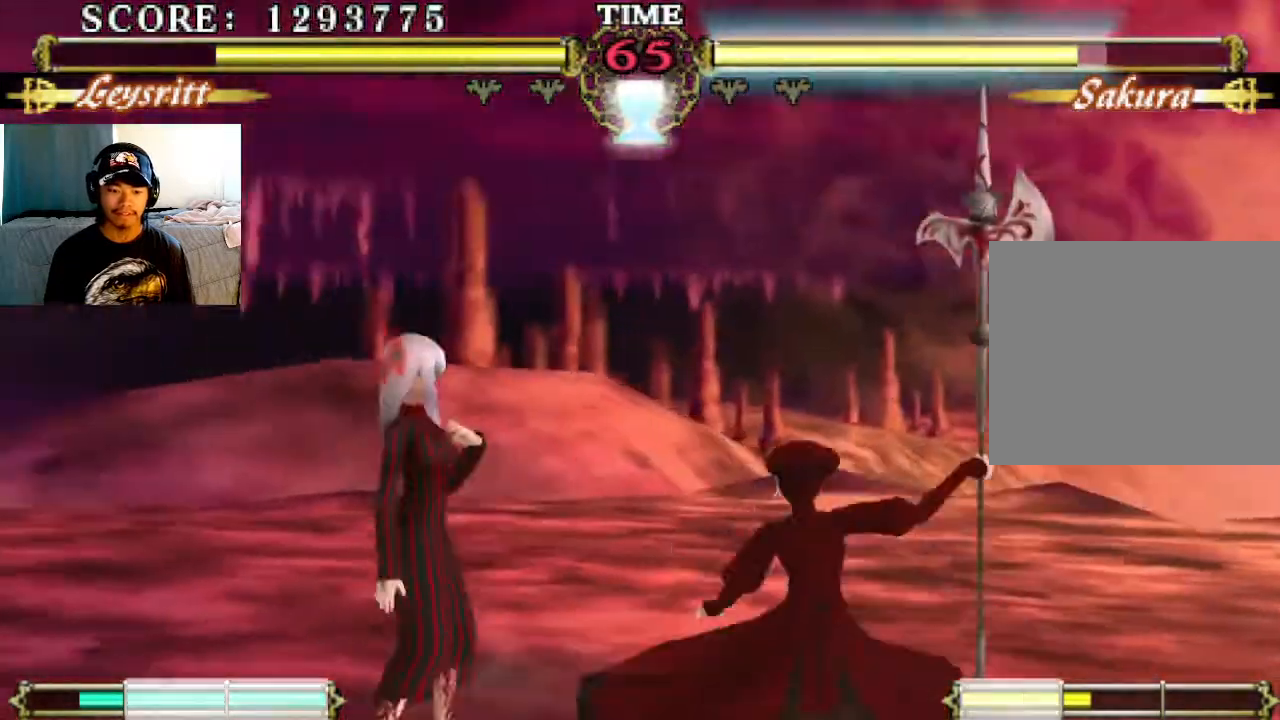
{"buttons": [], "left_stick": "center", "events": [[67, "SQUARE", "down"], [100, "SQUARE", "up"], [167, "SQUARE", "down"], [300, "SQUARE", "up"], [300, "TRIANGLE", "down"], [433, "TRIANGLE", "up"]]}
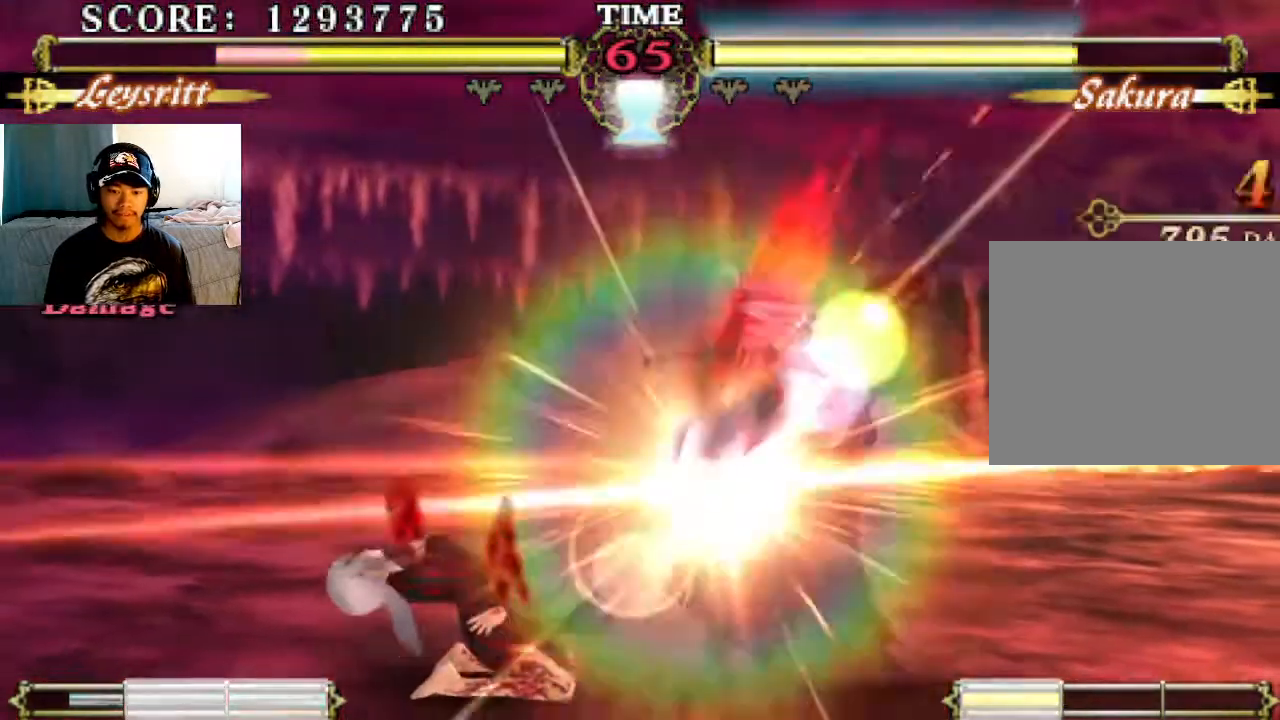
{"buttons": ["SQUARE"], "left_stick": "center", "events": [[467, "SQUARE", "down"]]}
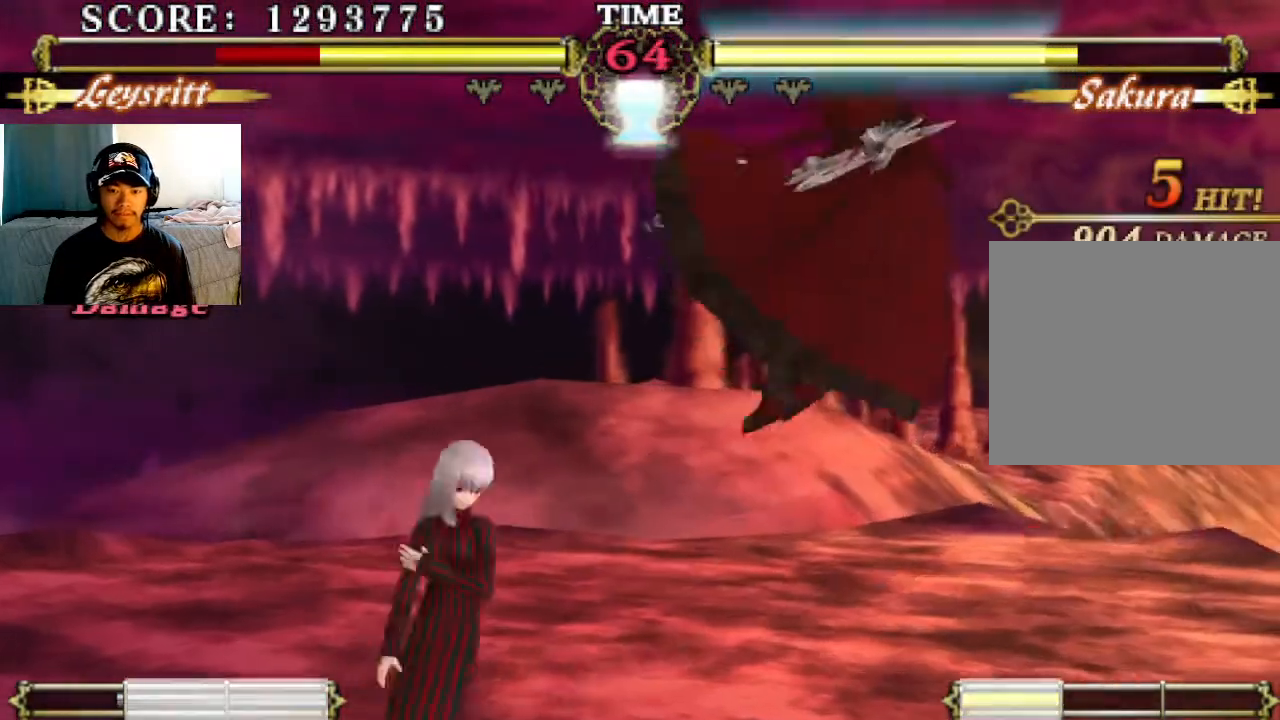
{"buttons": [], "left_stick": "center", "events": [[67, "SQUARE", "up"], [133, "SQUARE", "down"], [233, "SQUARE", "up"], [333, "SQUARE", "down"], [400, "SQUARE", "up"]]}
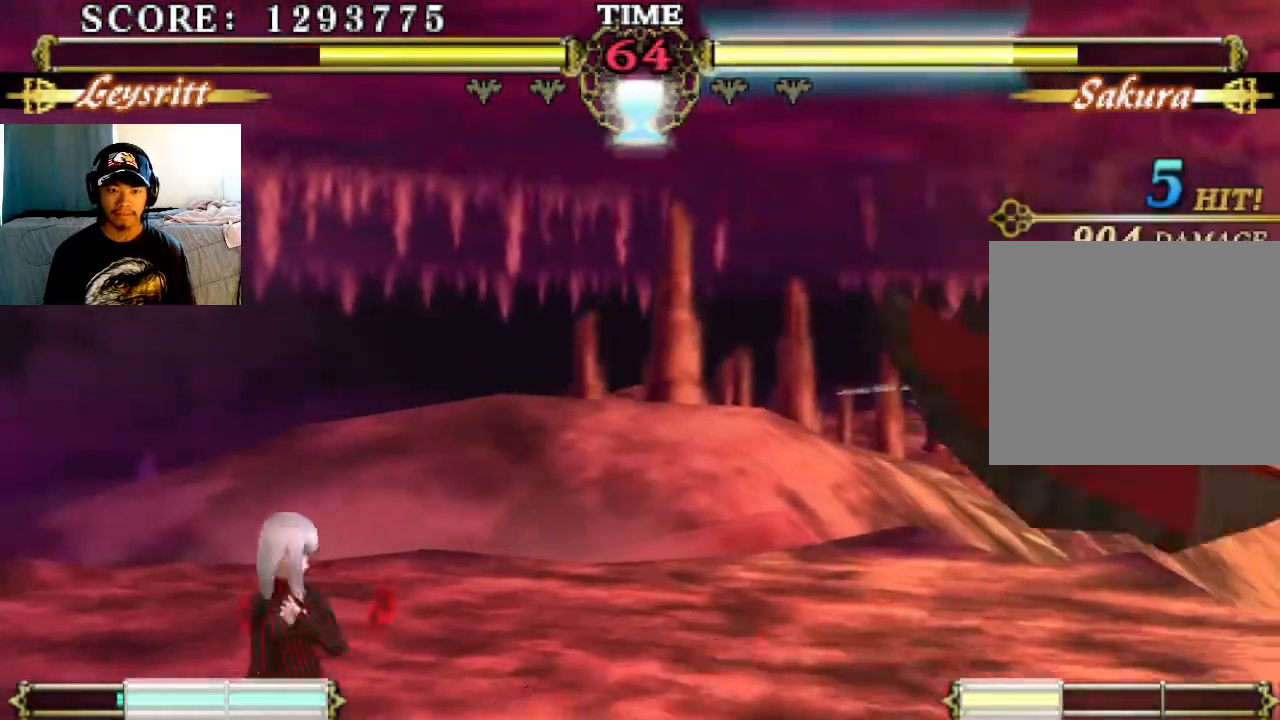
{"buttons": ["SQUARE"], "left_stick": "center", "events": [[500, "SQUARE", "down"]]}
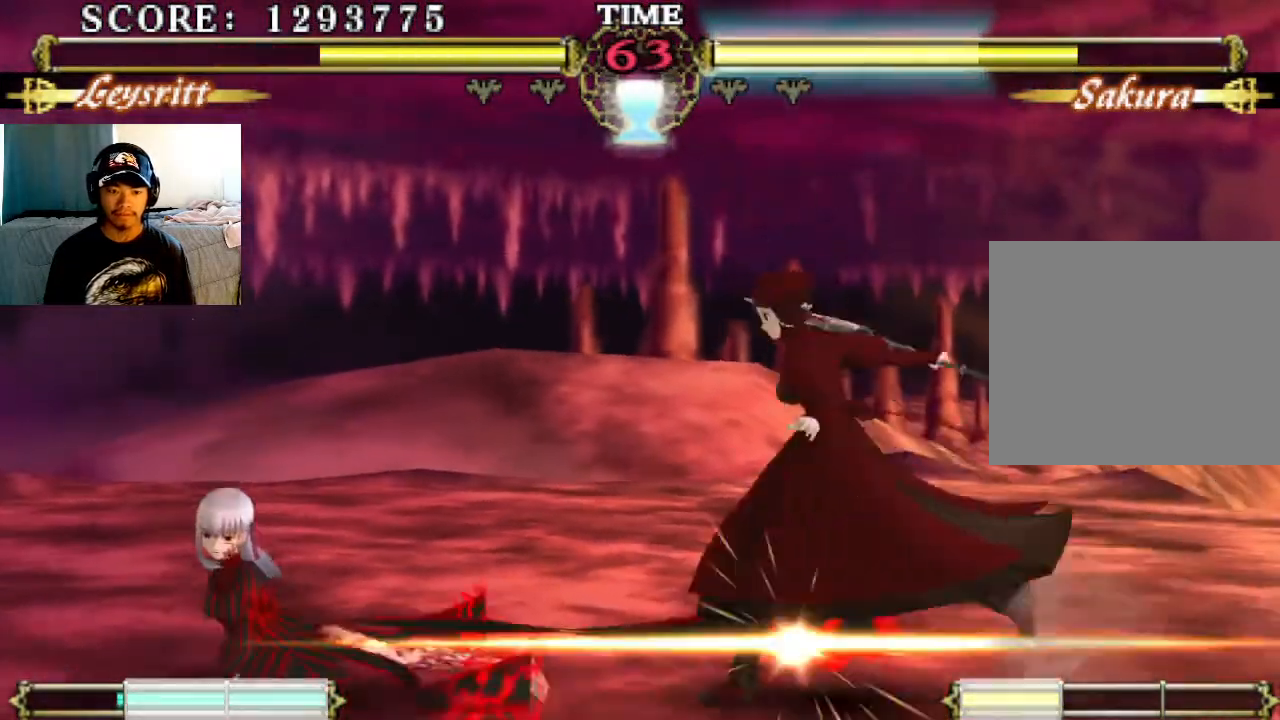
{"buttons": [], "left_stick": "center", "events": [[67, "SQUARE", "up"], [133, "TRIANGLE", "down"], [200, "TRIANGLE", "up"]]}
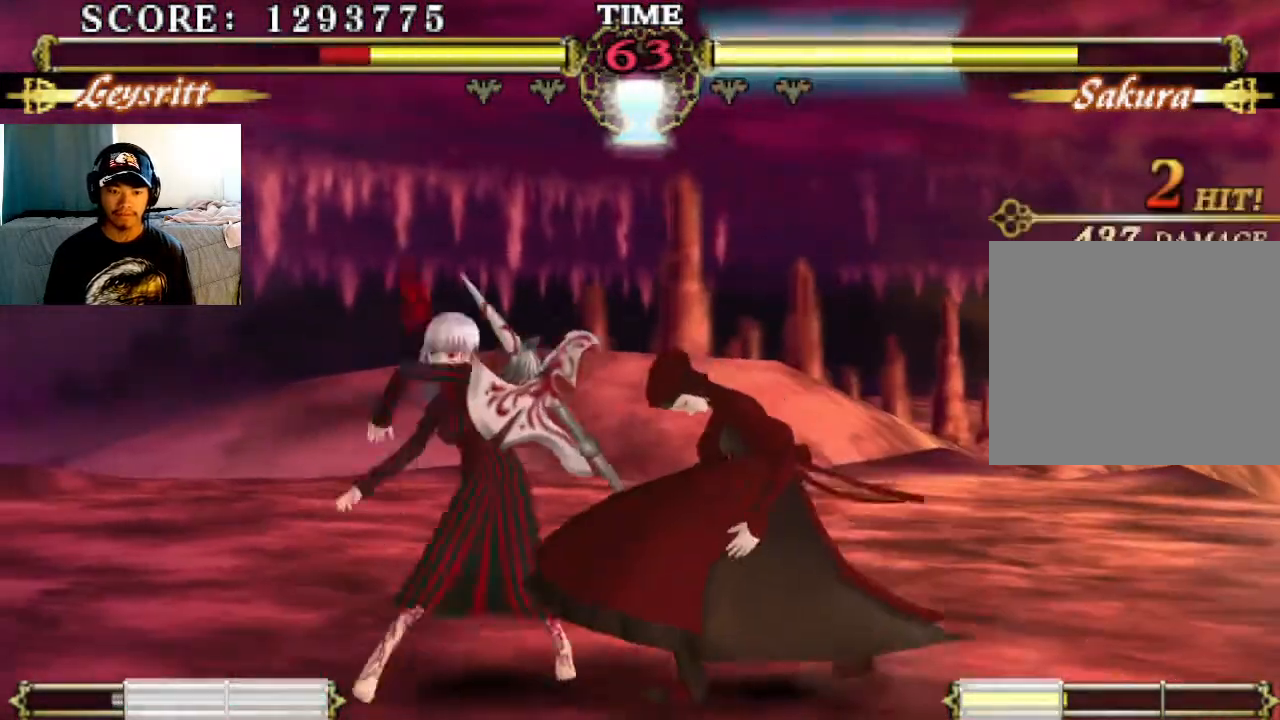
{"buttons": [], "left_stick": "center", "events": [[33, "SQUARE", "down"], [100, "SQUARE", "up"], [200, "SQUARE", "down"], [267, "SQUARE", "up"], [400, "SQUARE", "down"], [467, "SQUARE", "up"]]}
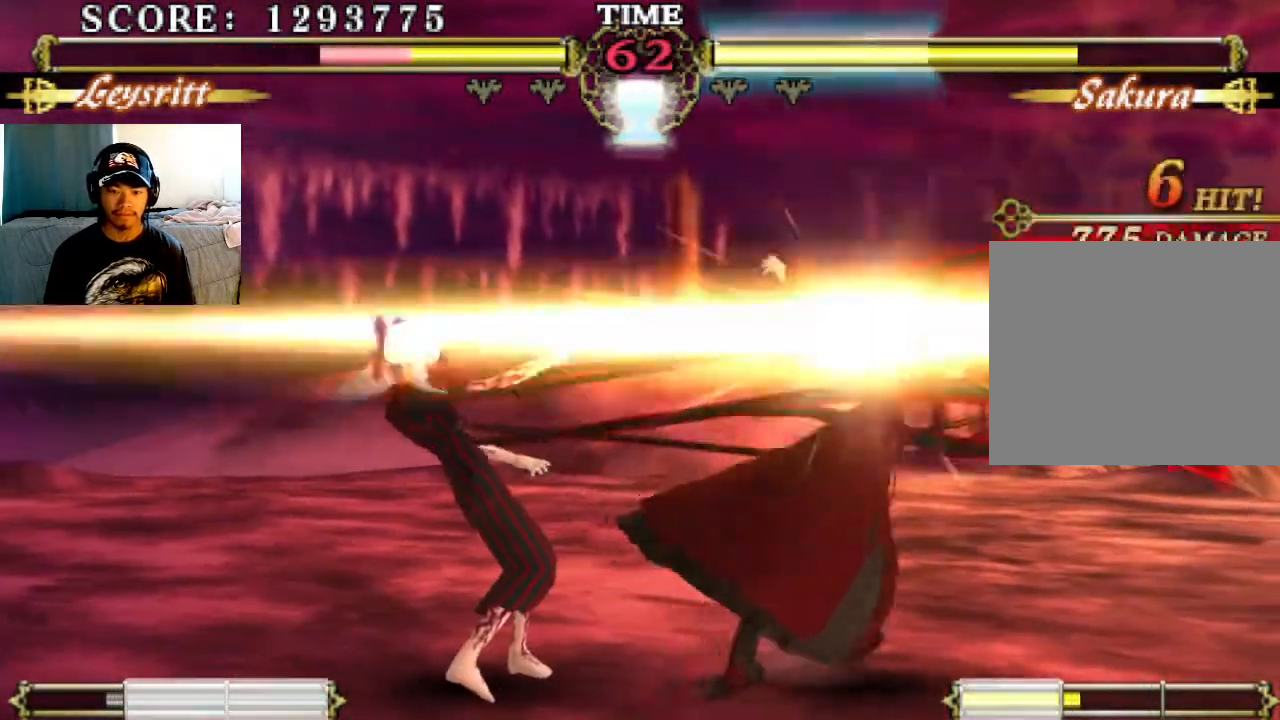
{"buttons": ["SQUARE"], "left_stick": "center", "events": [[500, "SQUARE", "down"]]}
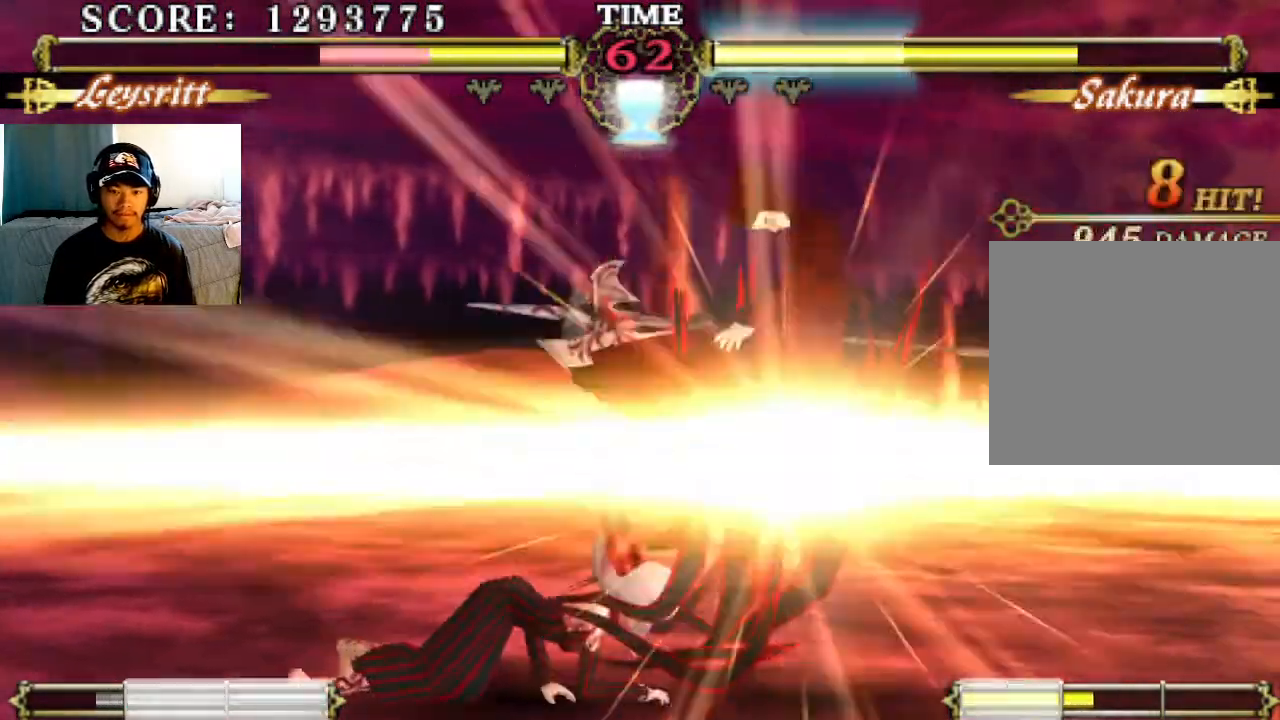
{"buttons": ["SQUARE"], "left_stick": "center"}
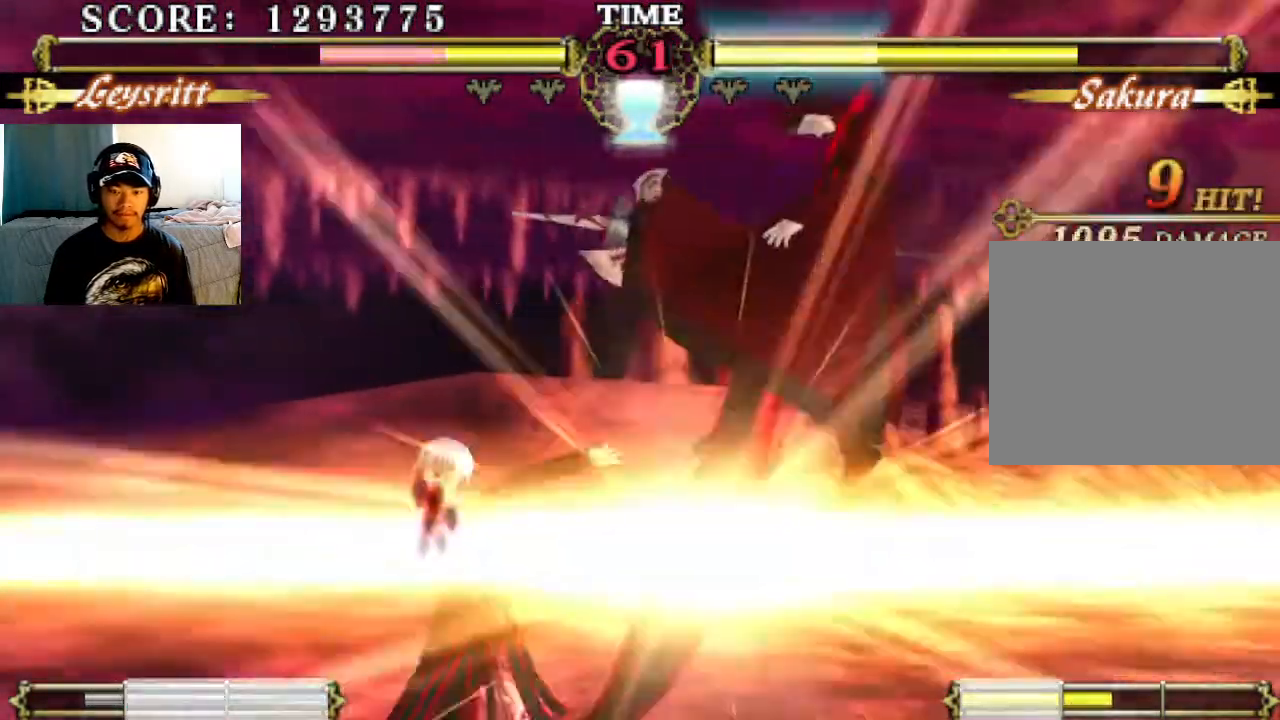
{"buttons": [], "left_stick": "center", "events": [[33, "SQUARE", "up"], [133, "SQUARE", "down"], [200, "SQUARE", "up"], [333, "SQUARE", "down"], [433, "SQUARE", "up"]]}
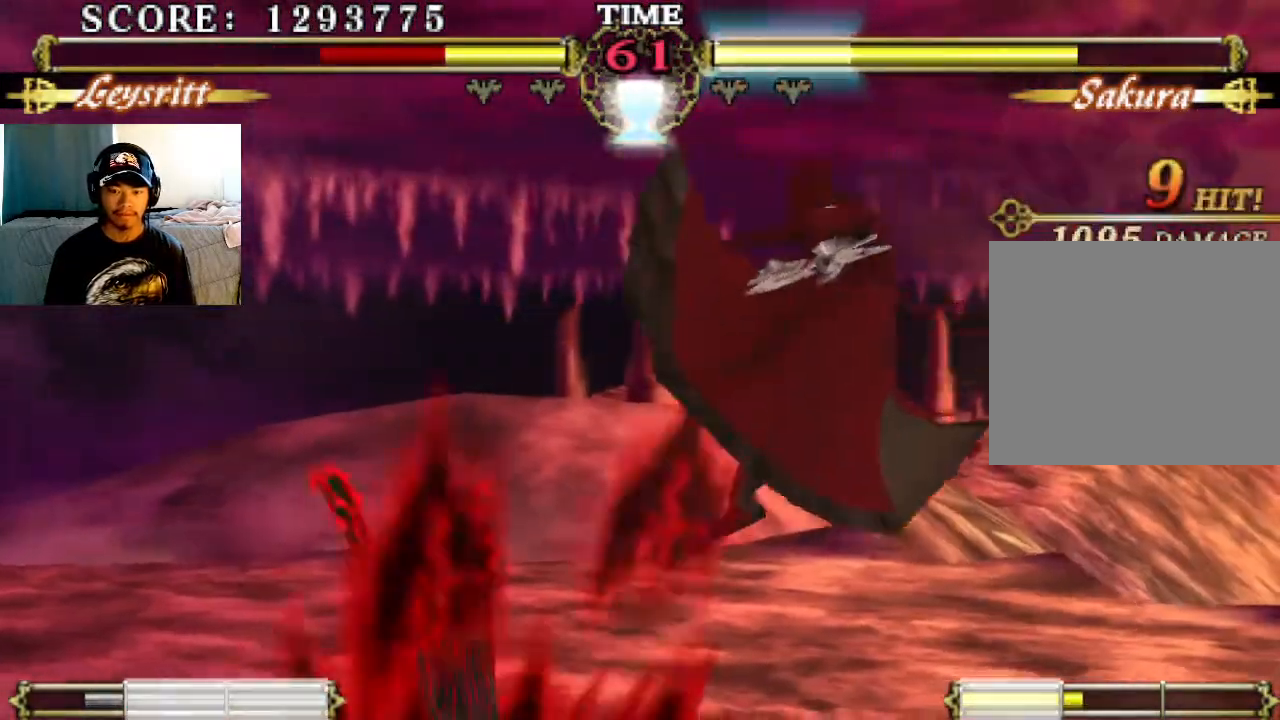
{"buttons": [], "left_stick": "center", "events": [[33, "SQUARE", "down"], [133, "SQUARE", "up"], [233, "SQUARE", "down"], [367, "SQUARE", "up"]]}
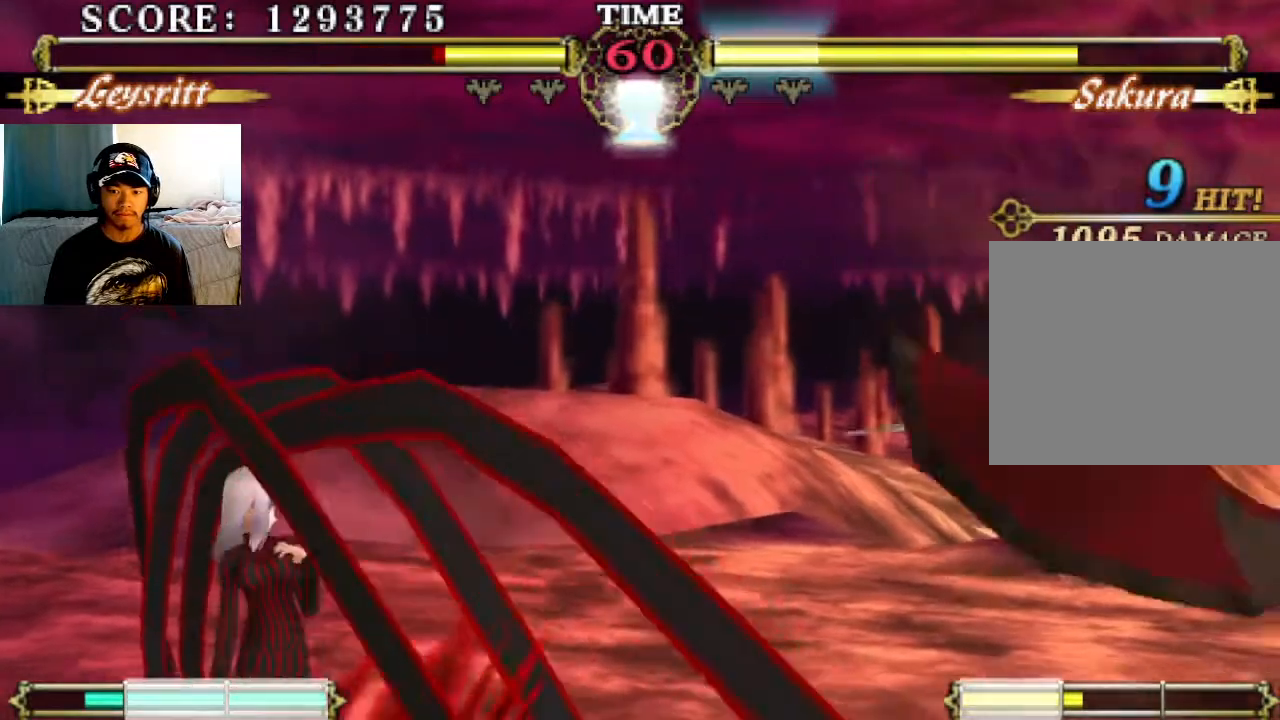
{"buttons": [], "left_stick": "center", "events": []}
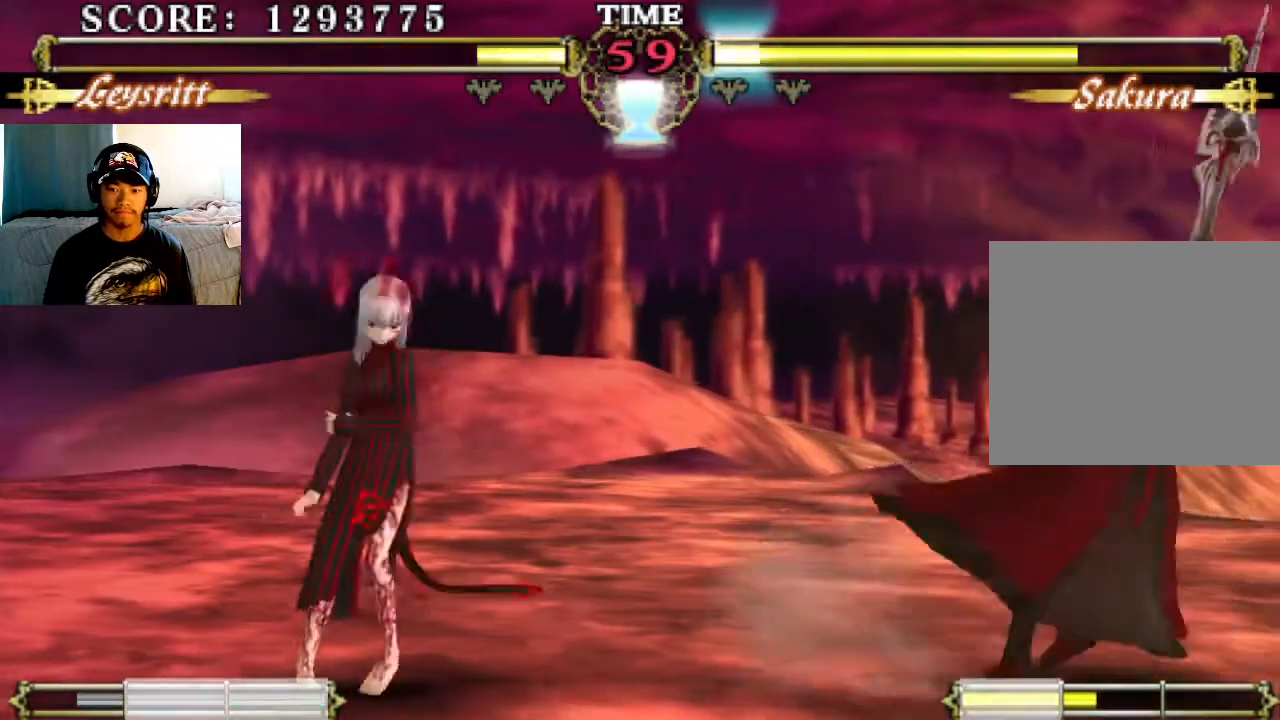
{"buttons": [], "left_stick": "center", "events": []}
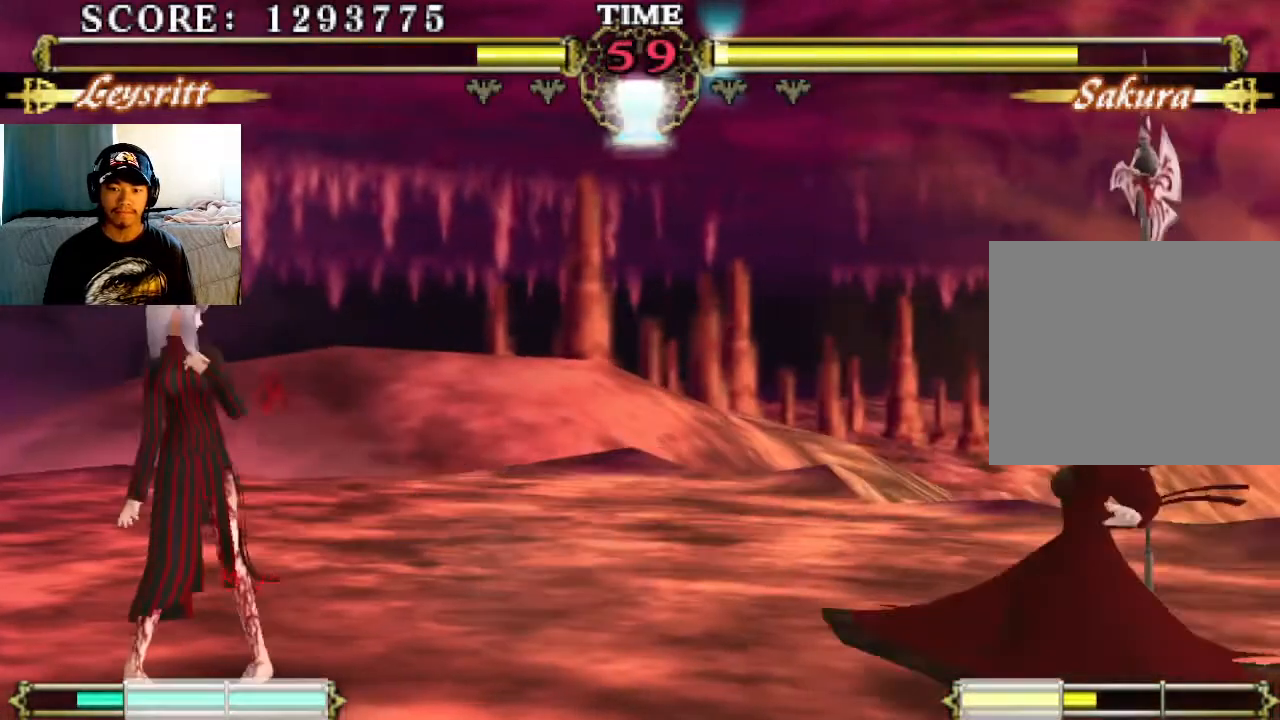
{"buttons": ["CIRCLE"], "left_stick": "center", "events": [[433, "CIRCLE", "down"]]}
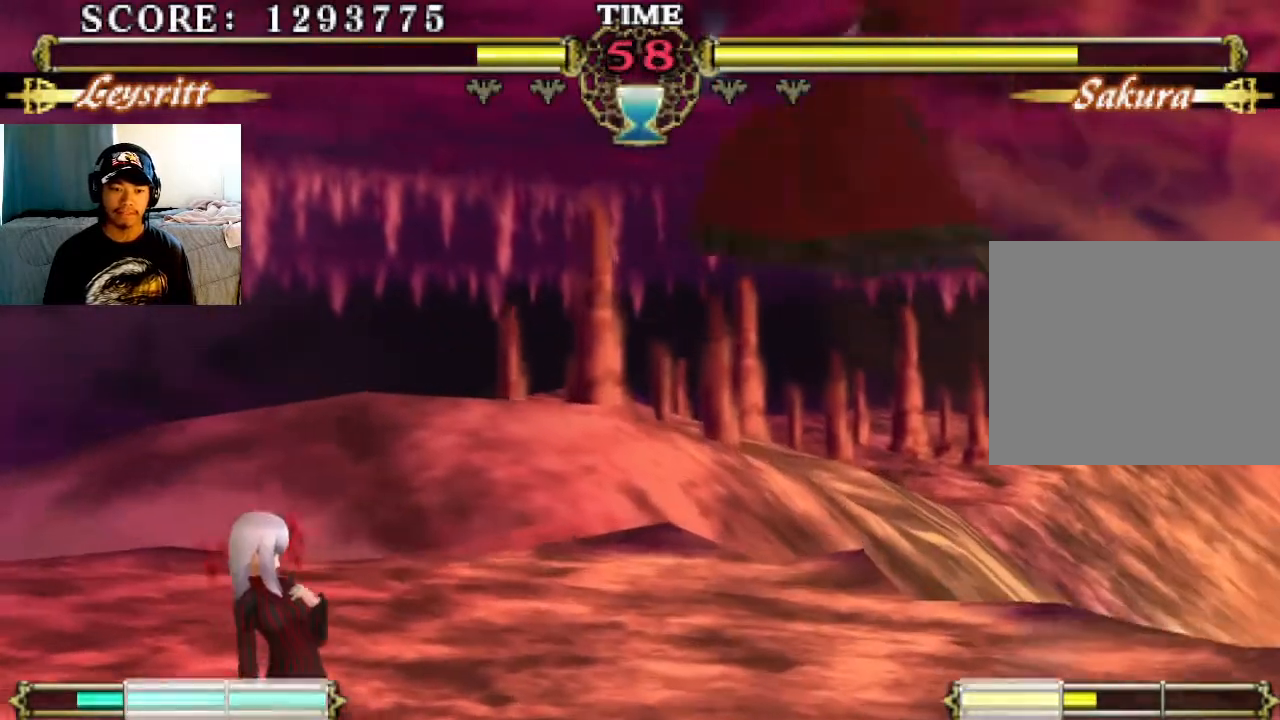
{"buttons": [], "left_stick": "center", "events": [[33, "CIRCLE", "up"]]}
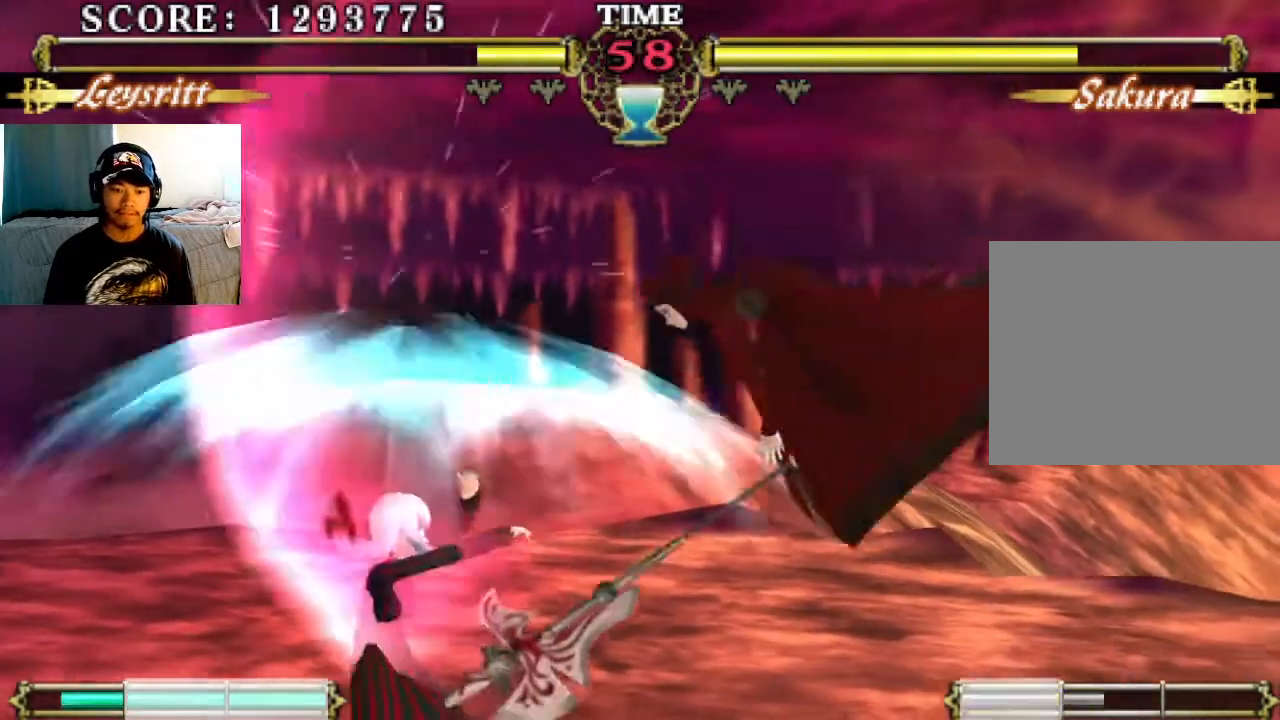
{"buttons": ["SQUARE"], "left_stick": "center", "events": [[200, "SQUARE", "down"], [300, "SQUARE", "up"], [433, "SQUARE", "down"]]}
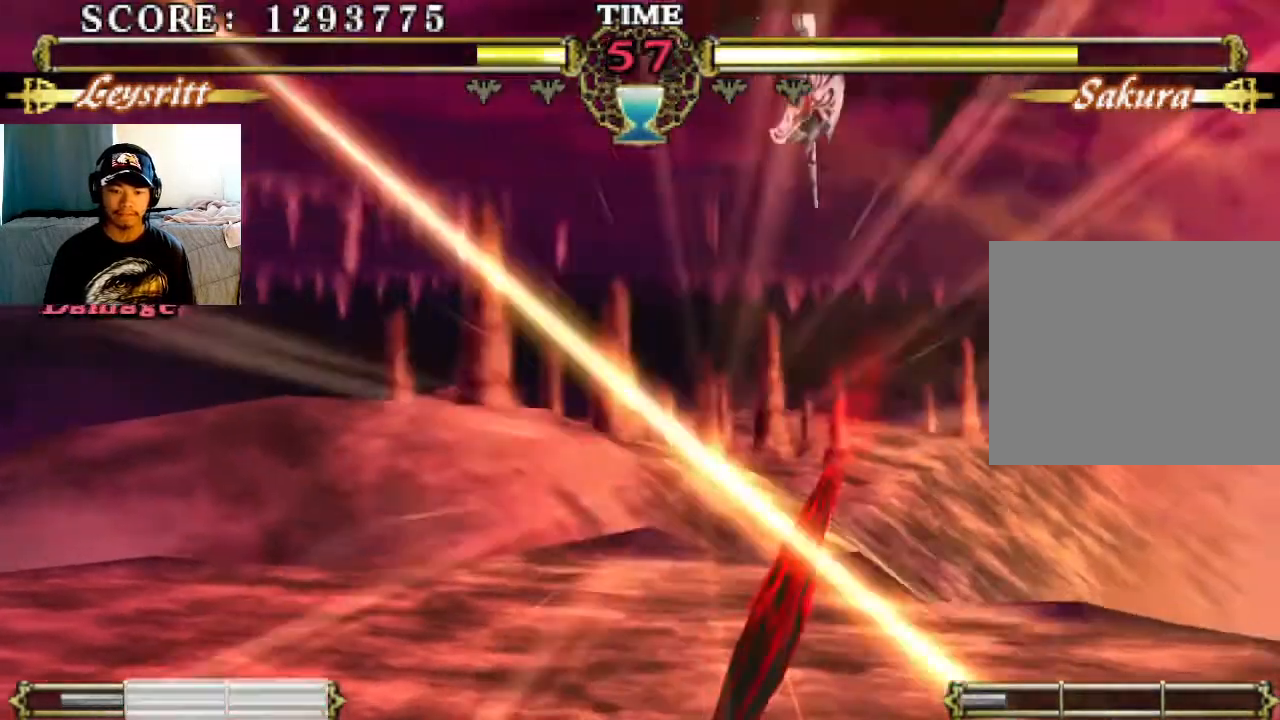
{"buttons": ["SQUARE"], "left_stick": "center", "events": [[33, "SQUARE", "up"], [100, "SQUARE", "down"], [200, "SQUARE", "up"], [333, "SQUARE", "down"], [367, "SQUARE", "up"], [467, "SQUARE", "down"]]}
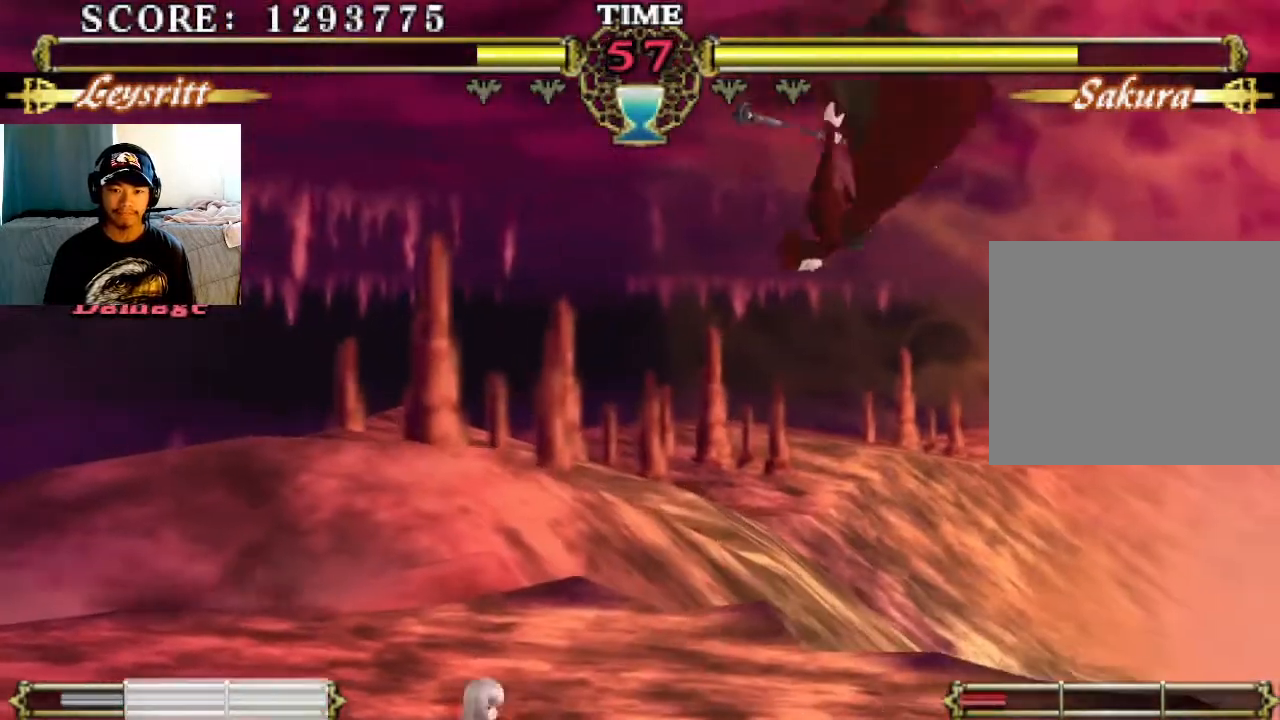
{"buttons": ["SQUARE"], "left_stick": "center", "events": [[100, "SQUARE", "up"], [167, "SQUARE", "down"], [267, "SQUARE", "up"], [333, "SQUARE", "down"], [433, "SQUARE", "up"], [500, "SQUARE", "down"]]}